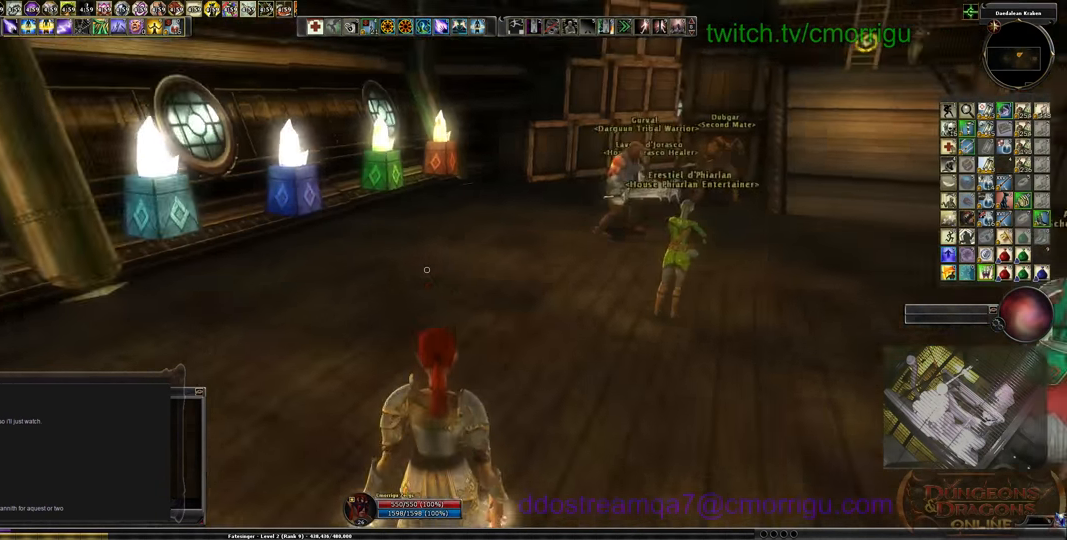
Gameplay with keyboard; each line is a JSON object with the keys held at the frame after it. "events" lists presses ("down") and releases ("up") of ".", "/", "0", "1", "2", "3", "4", "5", "6", "7", "8", "9", "a", "b", "backslash", "backspace", "c", "caps_lock", "comma", "ctrl_l", "ctrl_r", "d", "e", "equals", "escape", "f", "f1", "f10", "f11", "f12", "f2", "f3", "f4", "f5", "f6", "f7", "f8", "f9", "g", "h", "i", "j", "k", "l", "lbracket", "m", "minus", "n", "o", "p", "q", "quote", "r", "rbracket", "return", "s", "semicolon", "shift_l", "shift_r", "space", "t", "tab", "tilde", "u", "v", "w", "x", "y" and "z" between this image and that frame as [ms after this image, input, new state], when the widget could be followed in between. No other keys are recorded. Mouse input is not recorded.
{"keys": ["d", "w"], "events": []}
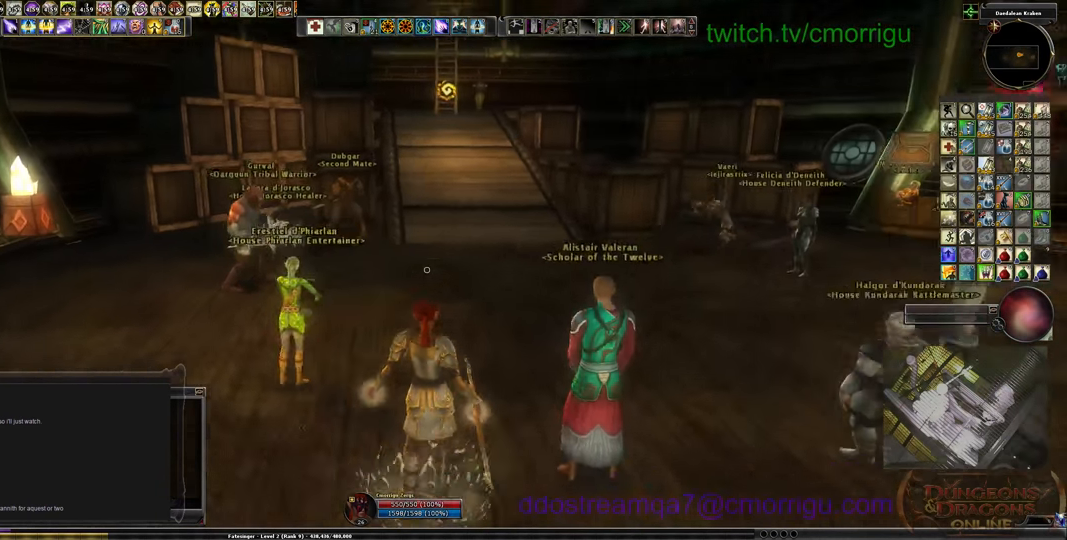
{"keys": ["w"], "events": [[100, "d", "up"]]}
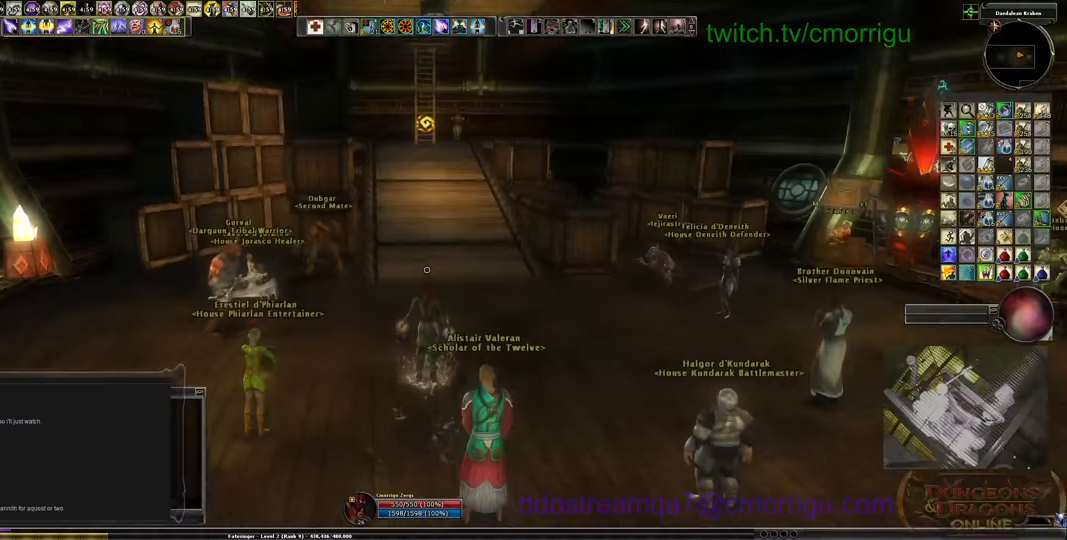
{"keys": ["w"], "events": []}
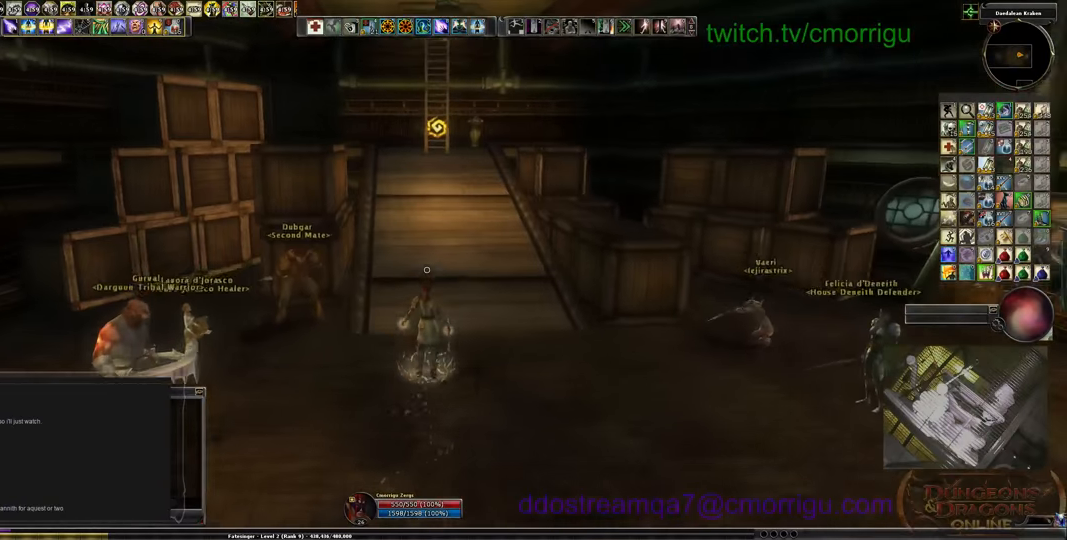
{"keys": ["w"], "events": []}
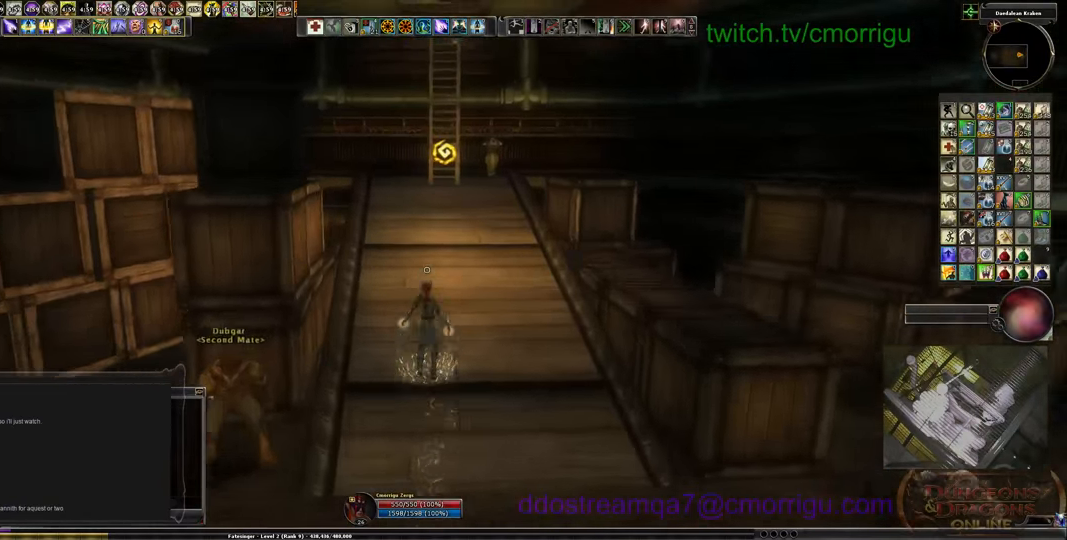
{"keys": ["w"], "events": []}
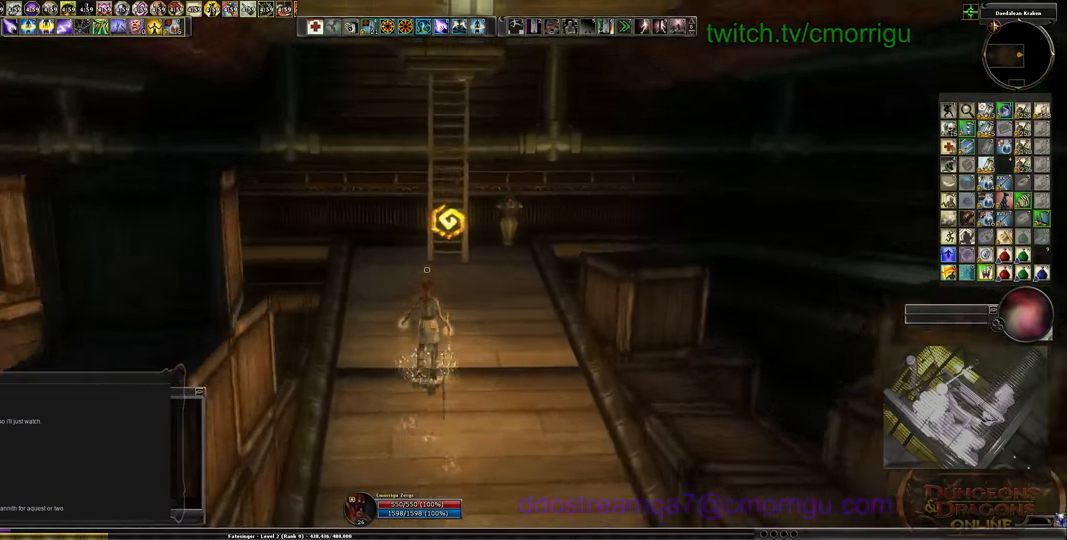
{"keys": [], "events": [[133, "w", "up"]]}
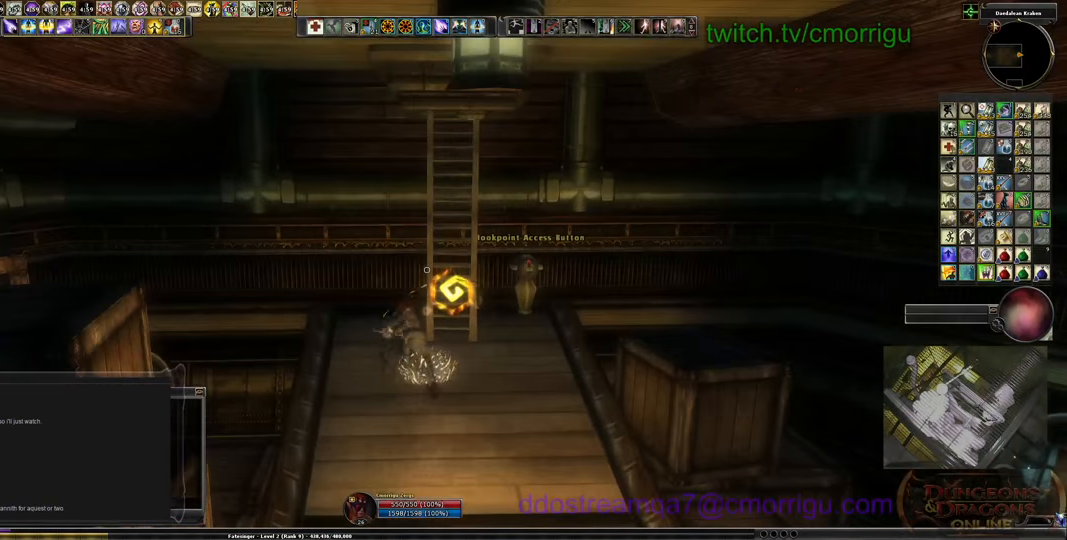
{"keys": [], "events": []}
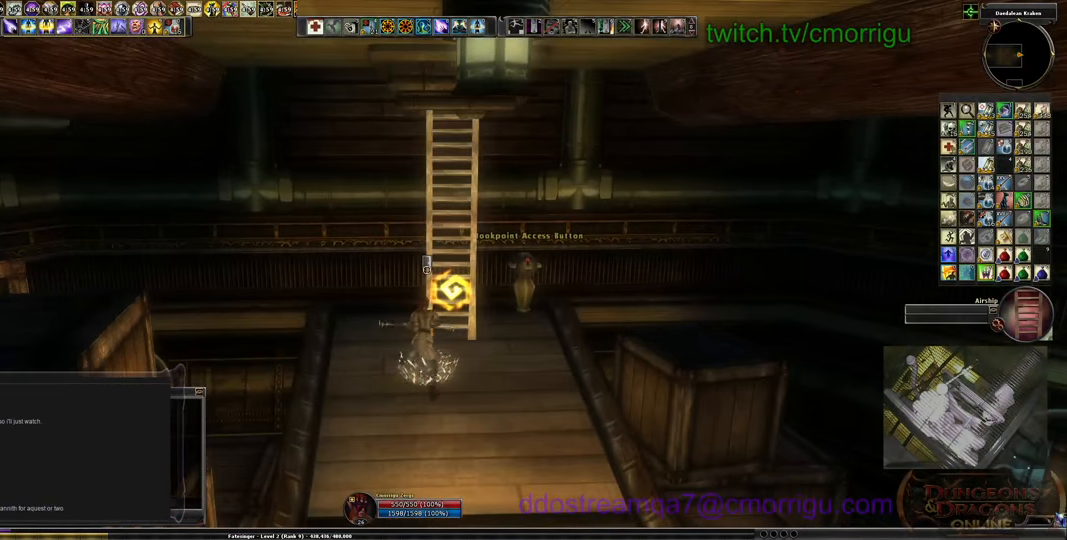
{"keys": ["s"], "events": [[333, "s", "down"]]}
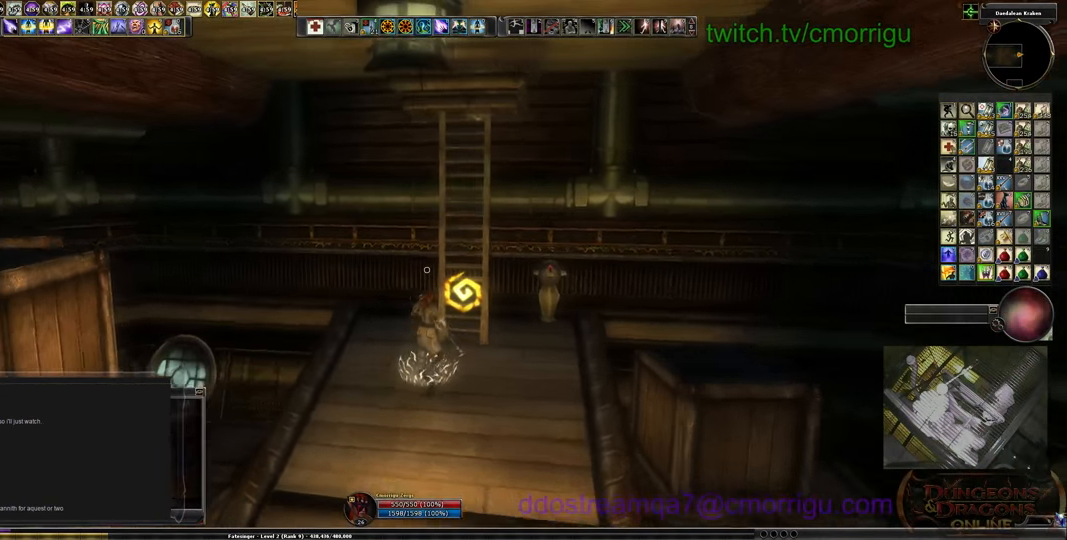
{"keys": ["s"], "events": []}
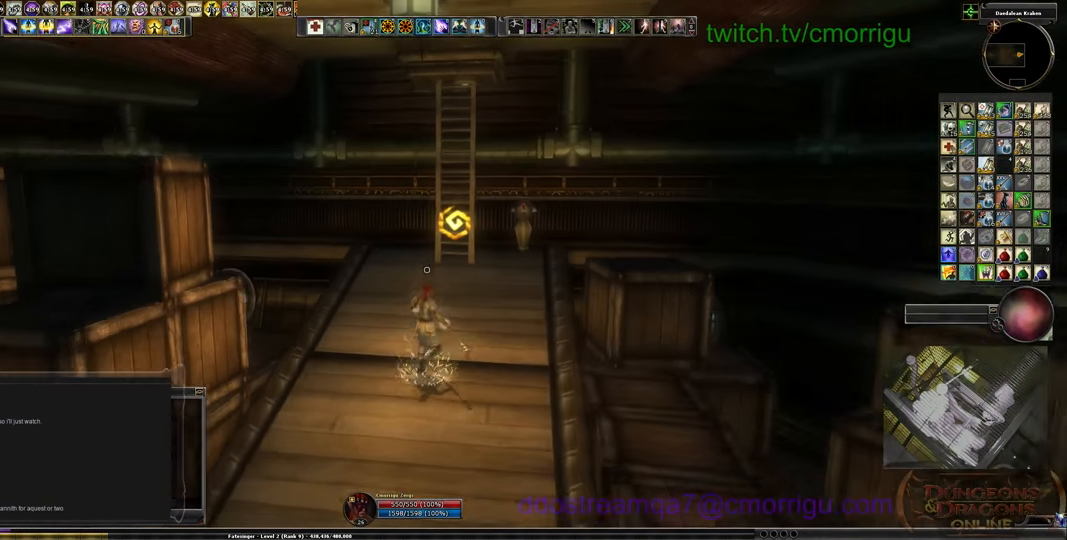
{"keys": [], "events": [[66, "s", "up"]]}
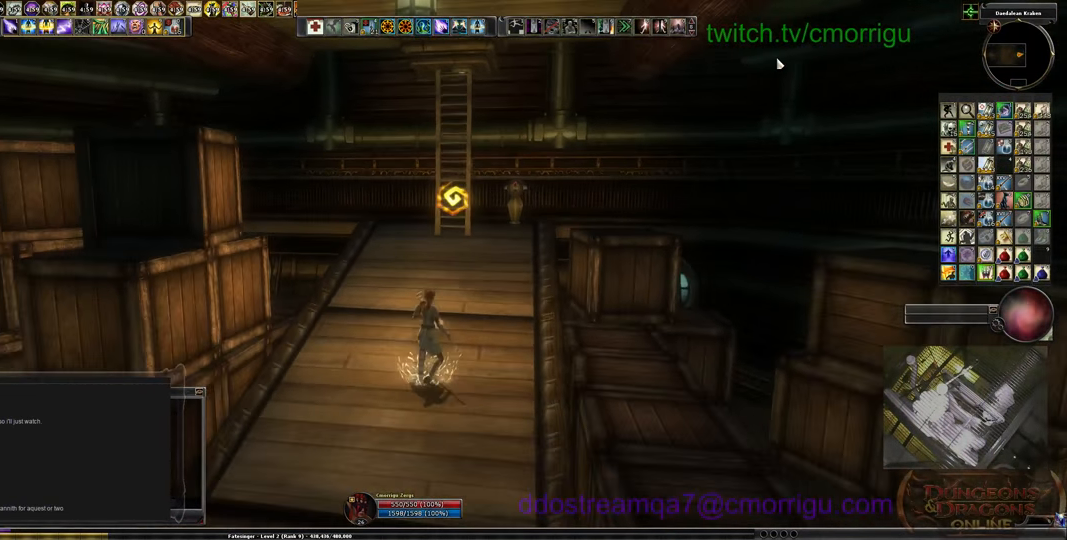
{"keys": [], "events": []}
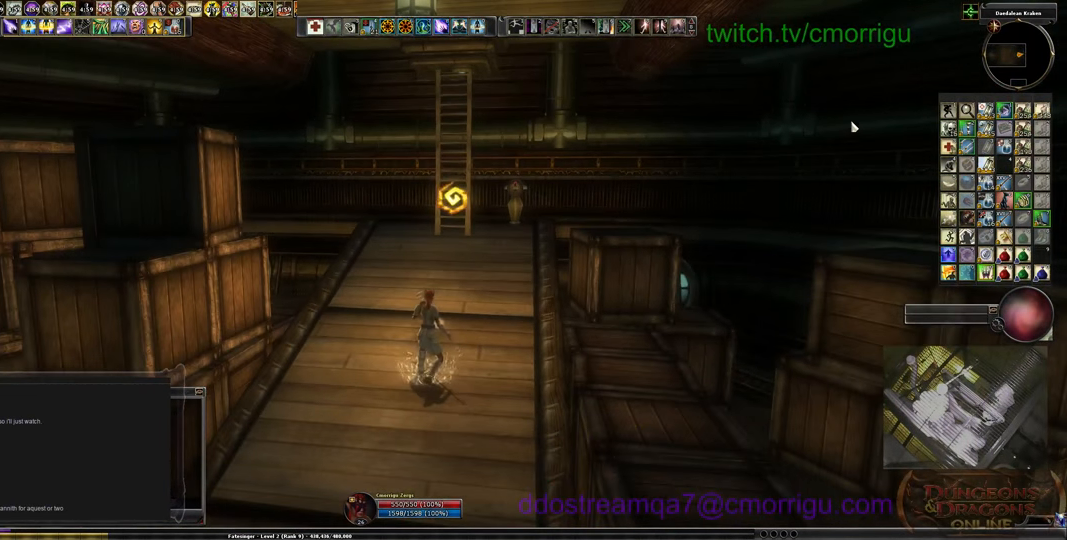
{"keys": [], "events": []}
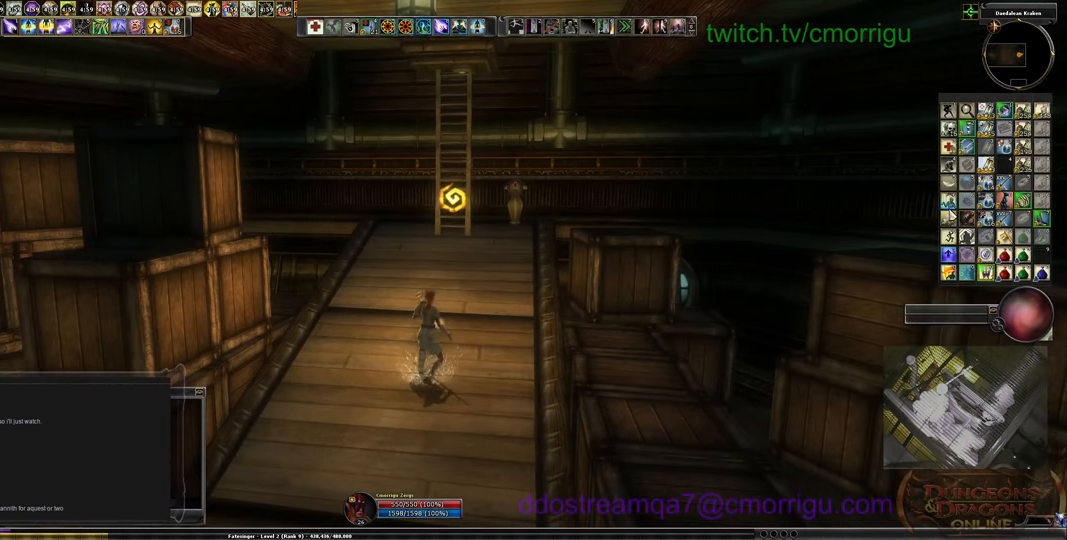
{"keys": [], "events": []}
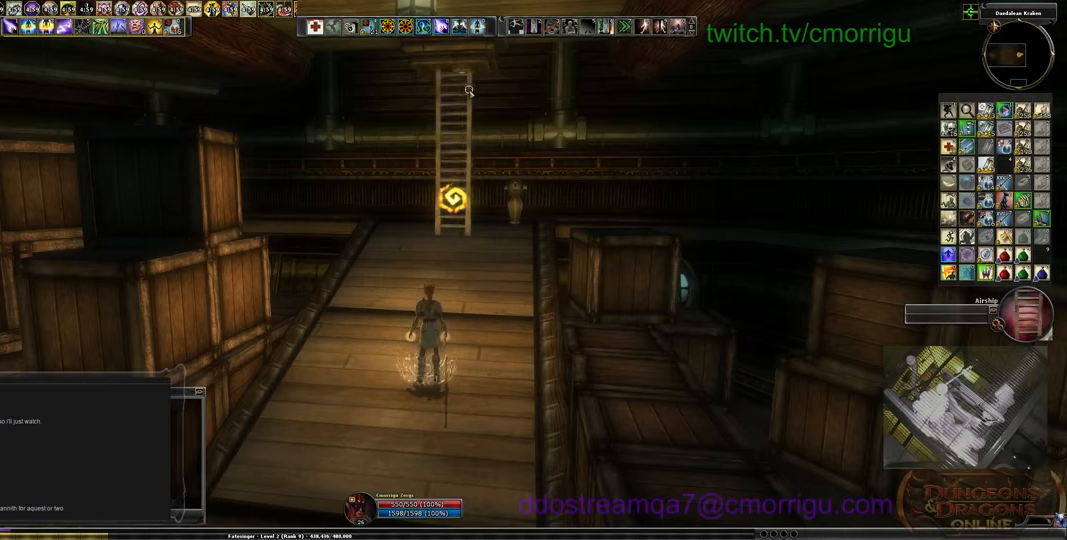
{"keys": ["w"], "events": [[166, "w", "down"]]}
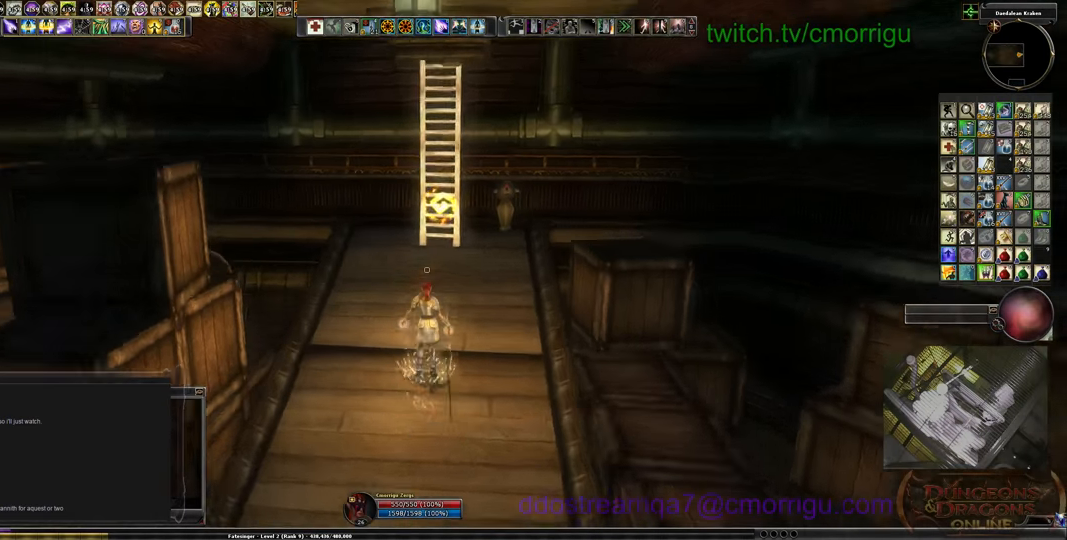
{"keys": [], "events": [[166, "w", "up"]]}
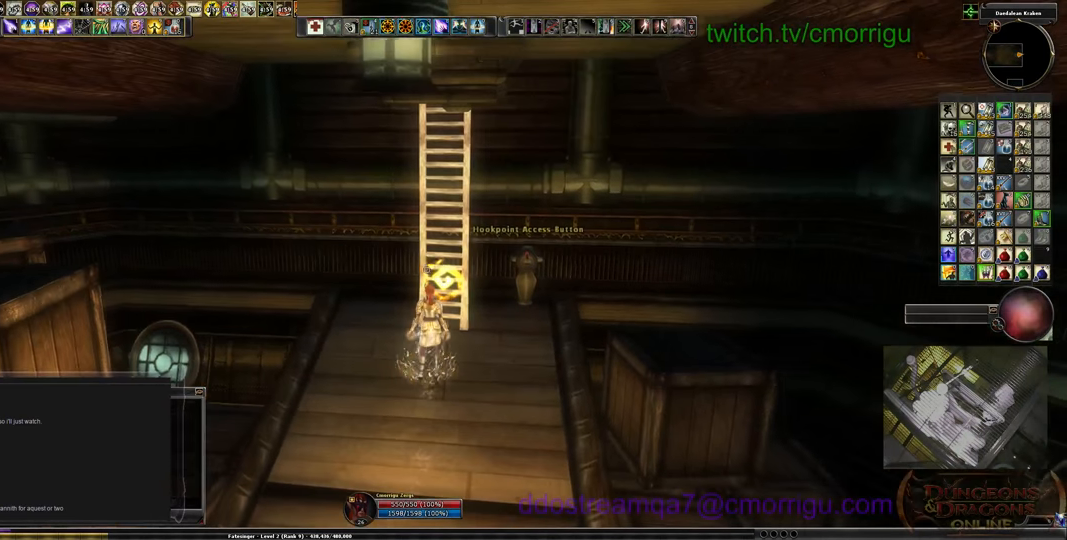
{"keys": [], "events": []}
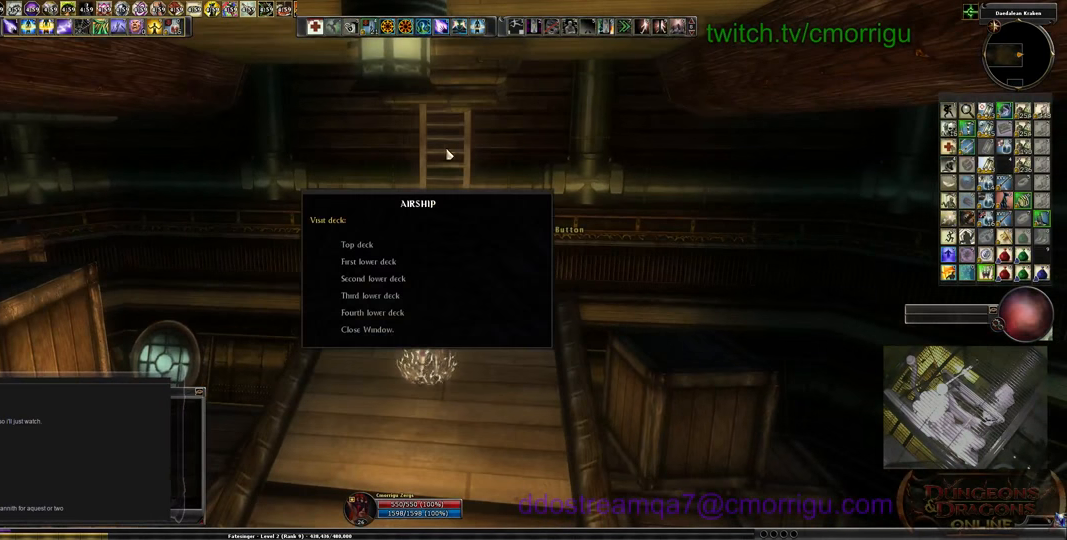
{"keys": [], "events": []}
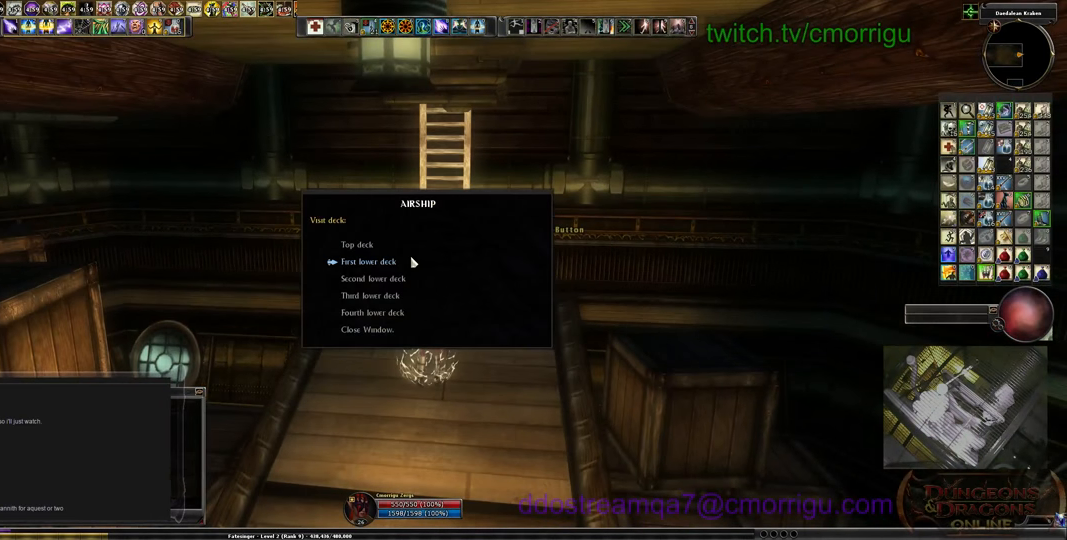
{"keys": [], "events": []}
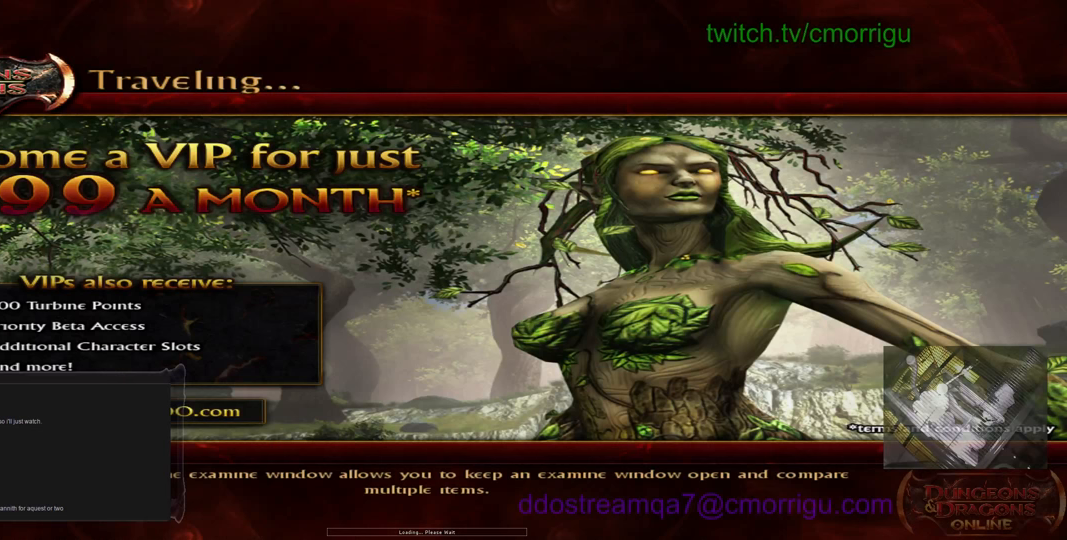
{"keys": [], "events": []}
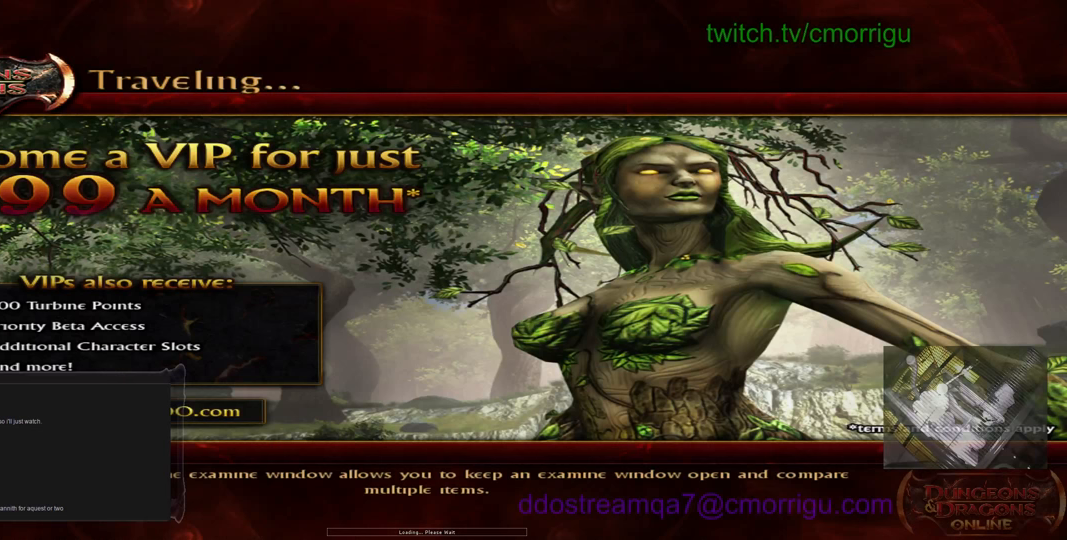
{"keys": [], "events": []}
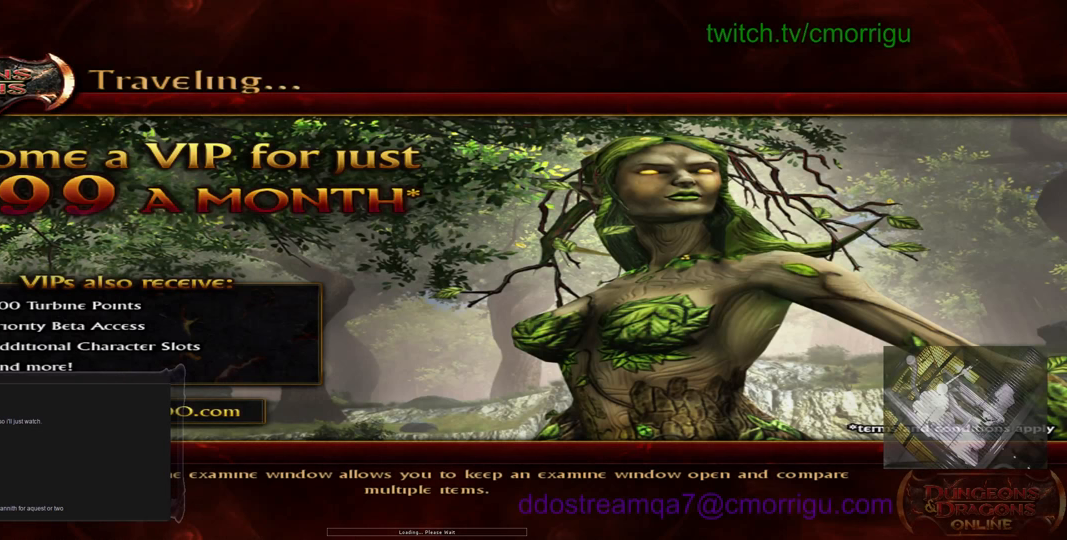
{"keys": [], "events": []}
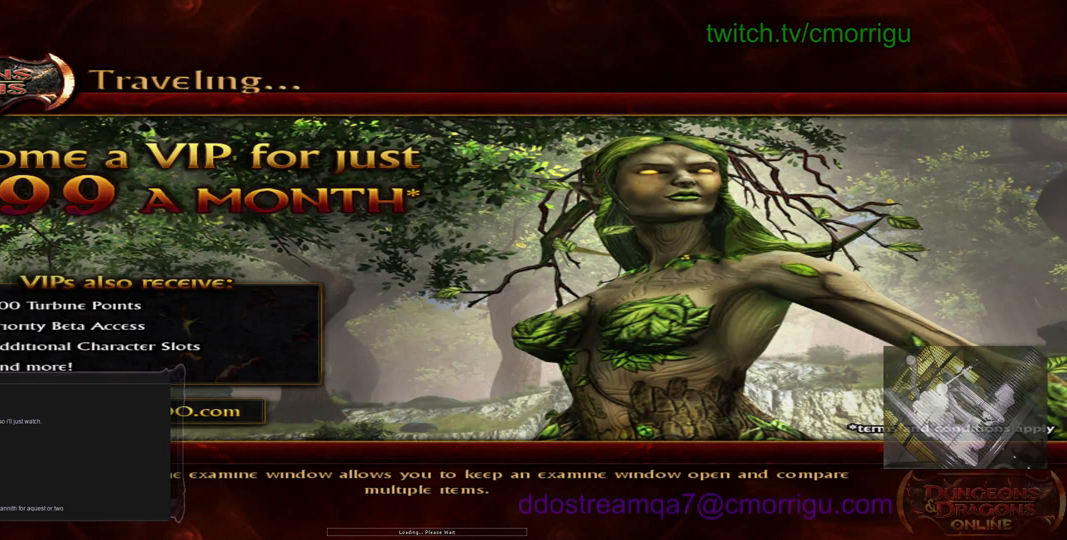
{"keys": [], "events": []}